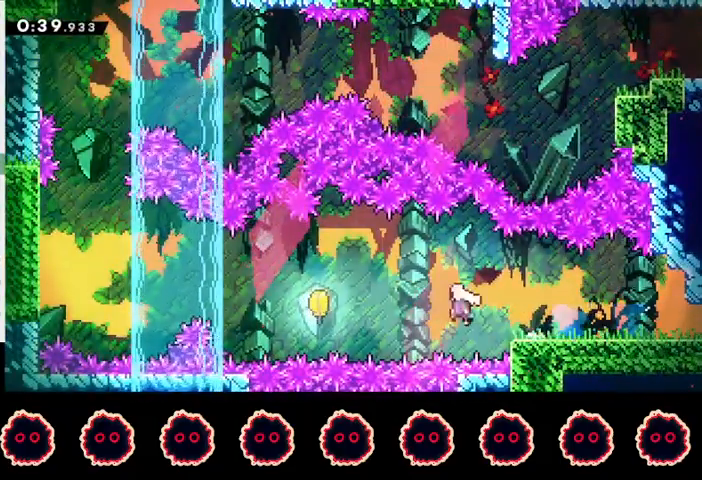
Gameplay with a controller (PlayStation layout); each line is a JSON object with the inputs held at the frame after it. "events" lists button and stick changes between this image and that frame as [ms after this image, input, new state], when the widget could be followed in between. Not read: R3.
{"buttons": [], "left_stick": "left", "right_stick": "center", "events": [[67, "CROSS", "up"], [133, "SQUARE", "down"], [267, "SQUARE", "up"]]}
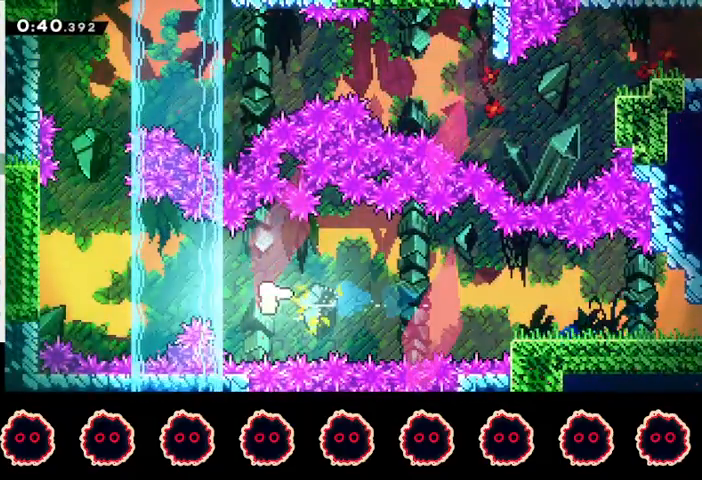
{"buttons": [], "left_stick": "left", "right_stick": "center", "events": []}
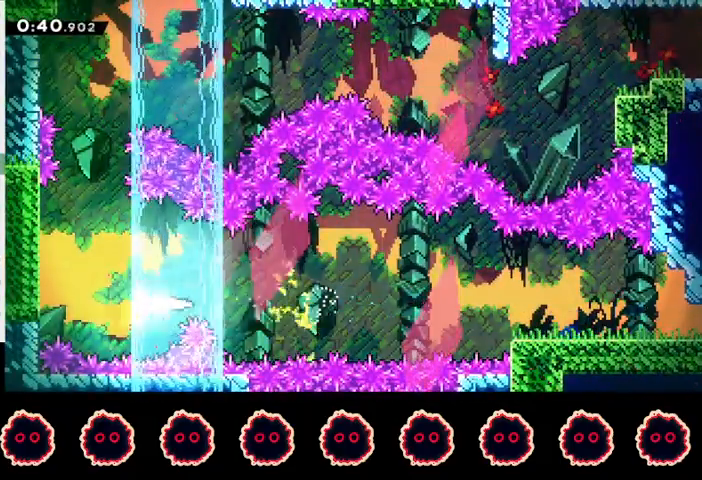
{"buttons": [], "left_stick": "up", "right_stick": "center", "events": [[200, "left_stick", "up"]]}
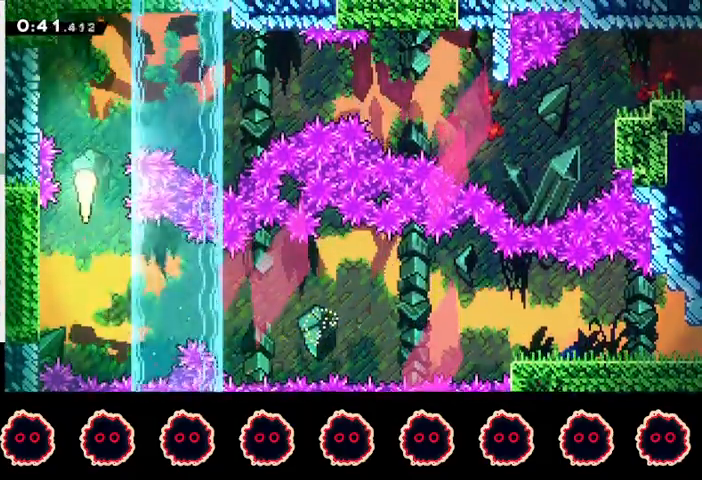
{"buttons": [], "left_stick": "right", "right_stick": "center", "events": [[167, "left_stick", "right"]]}
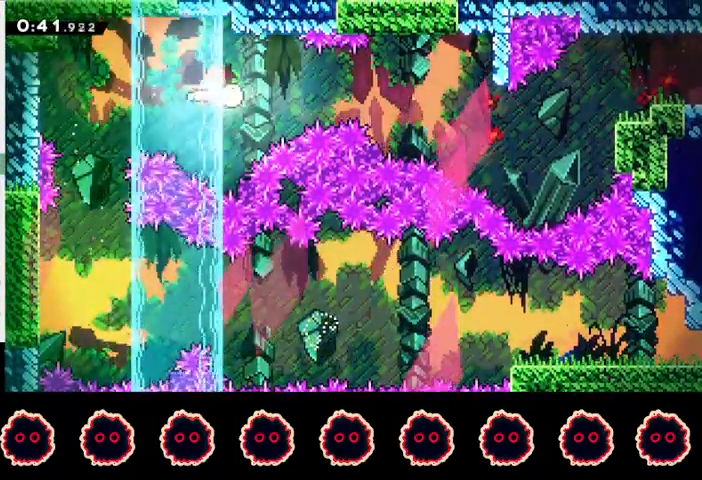
{"buttons": [], "left_stick": "right", "right_stick": "center", "events": []}
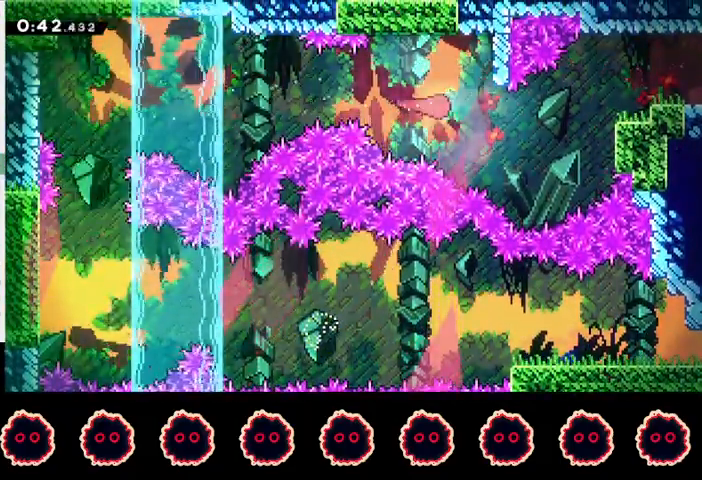
{"buttons": [], "left_stick": "right", "right_stick": "center", "events": [[367, "SQUARE", "down"], [467, "SQUARE", "up"]]}
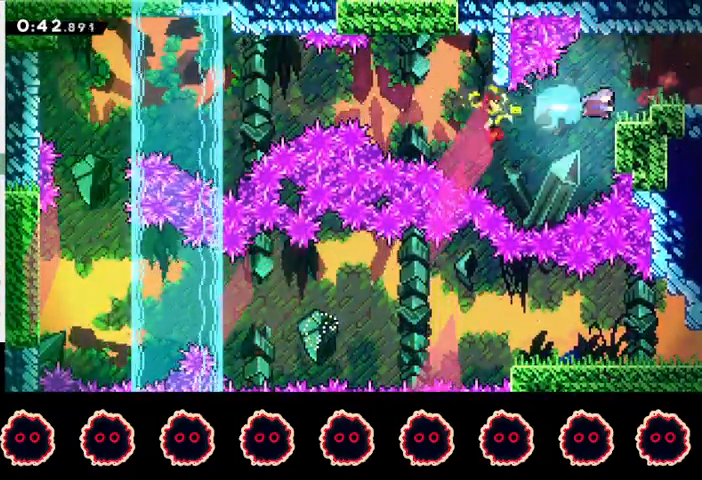
{"buttons": ["CROSS", "L1", "R1"], "left_stick": "right", "right_stick": "center", "events": [[33, "CROSS", "down"], [33, "R1", "down"], [67, "L1", "down"], [133, "CROSS", "up"], [167, "CROSS", "down"]]}
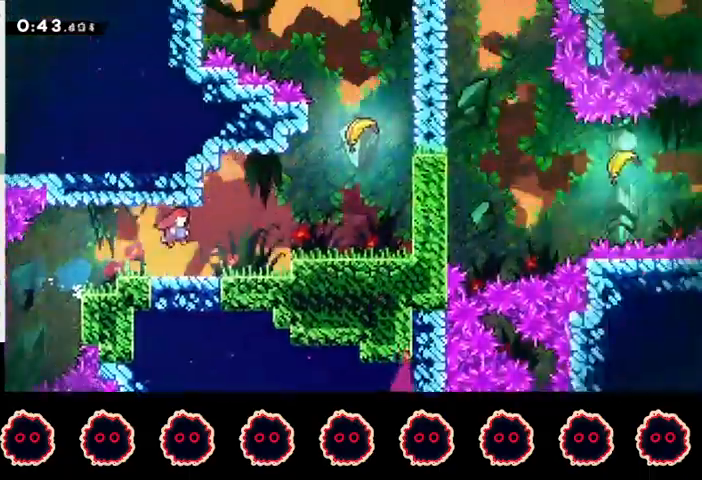
{"buttons": ["CROSS", "L1", "R1"], "left_stick": "right", "right_stick": "center", "events": []}
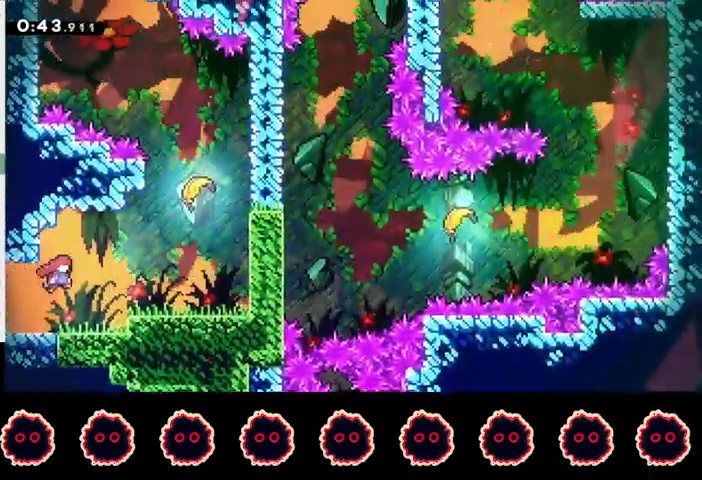
{"buttons": ["CROSS"], "left_stick": "up-right", "right_stick": "center", "events": [[133, "CROSS", "up"], [167, "R1", "up"], [200, "left_stick", "up-right"], [233, "L1", "up"], [233, "SQUARE", "down"], [367, "SQUARE", "up"], [433, "CROSS", "down"]]}
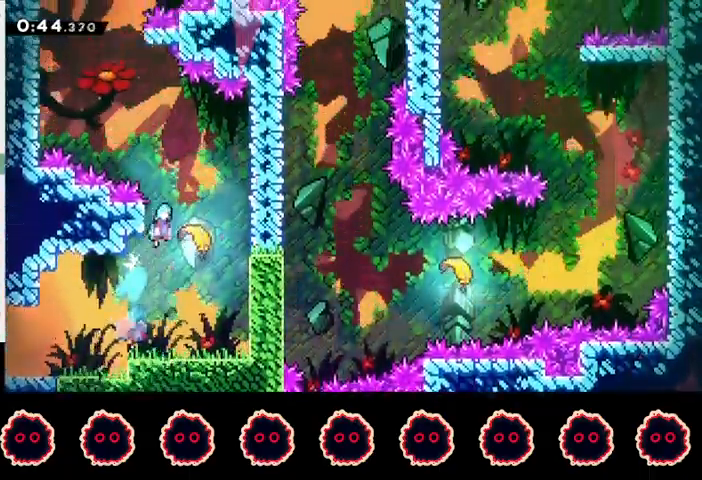
{"buttons": [], "left_stick": "up", "right_stick": "center", "events": [[67, "left_stick", "up"], [267, "CROSS", "up"]]}
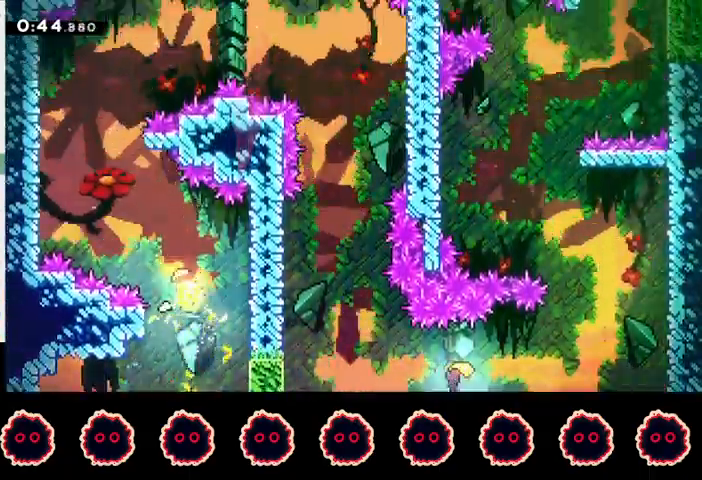
{"buttons": [], "left_stick": "up", "right_stick": "center", "events": []}
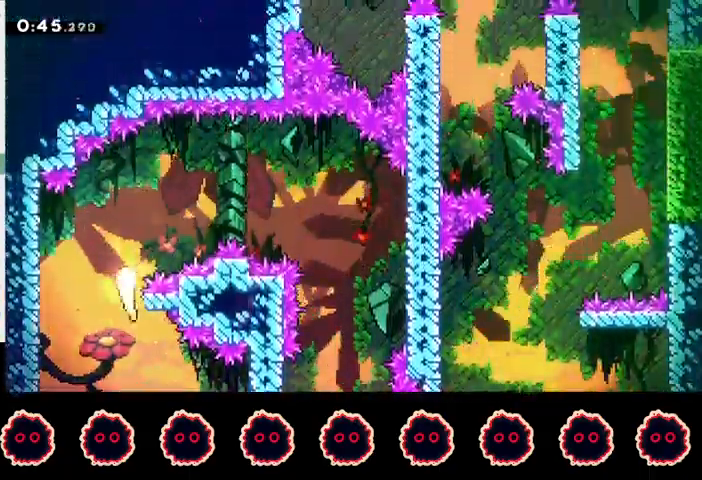
{"buttons": [], "left_stick": "right", "right_stick": "center", "events": [[33, "left_stick", "up-right"], [400, "left_stick", "right"]]}
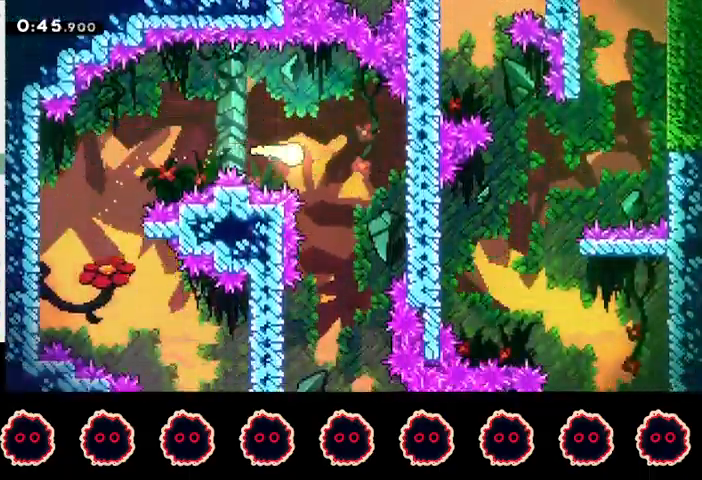
{"buttons": [], "left_stick": "down-right", "right_stick": "center", "events": [[33, "left_stick", "down-right"]]}
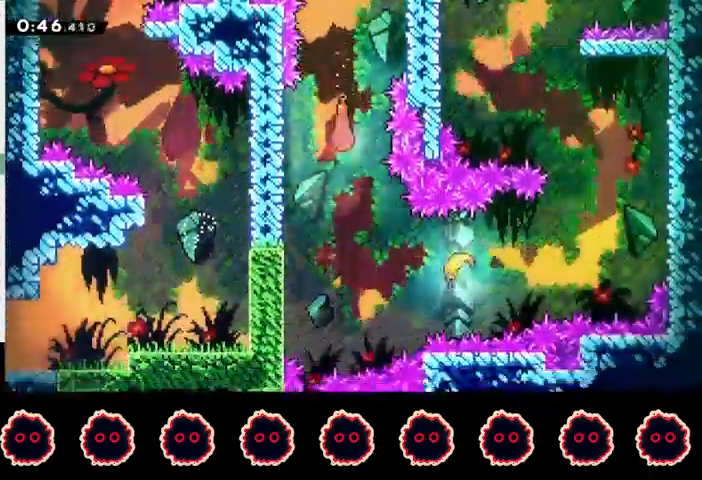
{"buttons": [], "left_stick": "right", "right_stick": "center", "events": [[367, "left_stick", "right"]]}
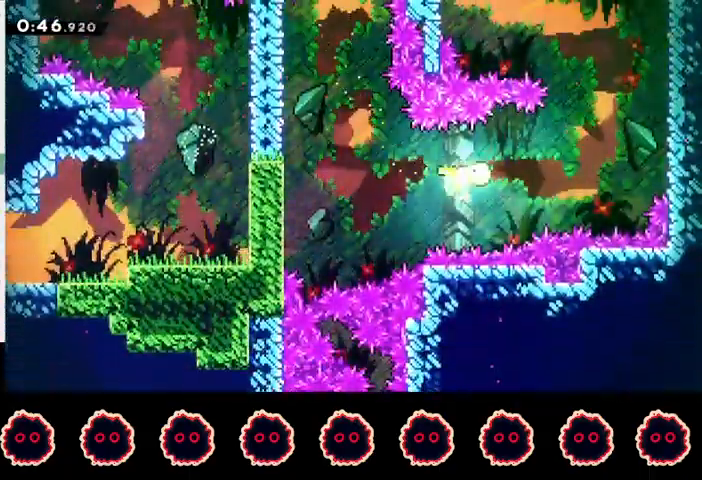
{"buttons": [], "left_stick": "up", "right_stick": "center", "events": [[167, "left_stick", "up-right"], [400, "left_stick", "up"]]}
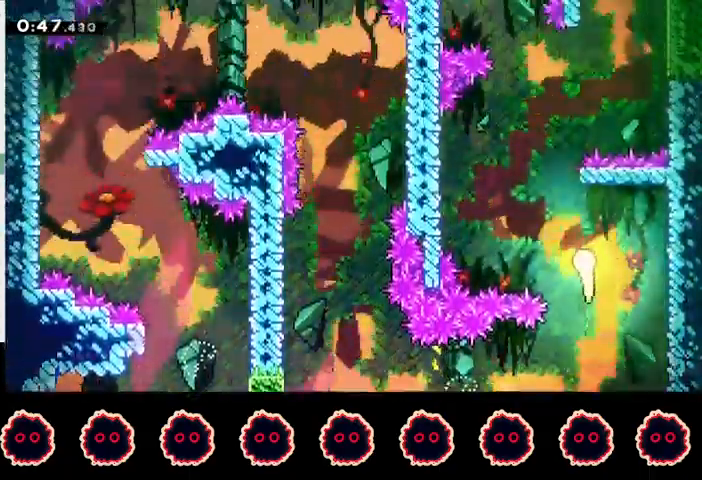
{"buttons": [], "left_stick": "up-left", "right_stick": "center", "events": [[500, "left_stick", "up-left"]]}
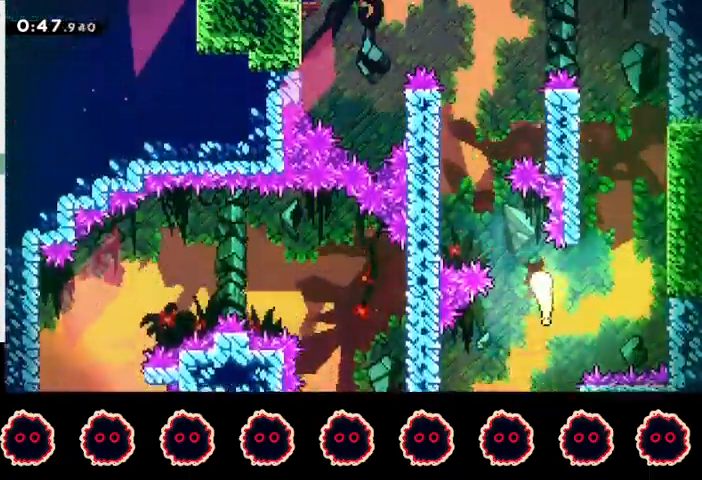
{"buttons": [], "left_stick": "up-left", "right_stick": "center", "events": [[300, "left_stick", "up"], [500, "left_stick", "up-left"]]}
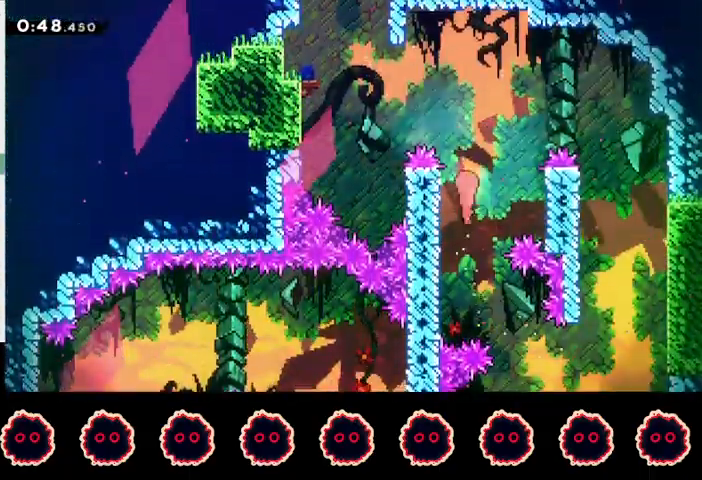
{"buttons": ["CIRCLE"], "left_stick": "up-left", "right_stick": "center", "events": [[367, "CIRCLE", "down"]]}
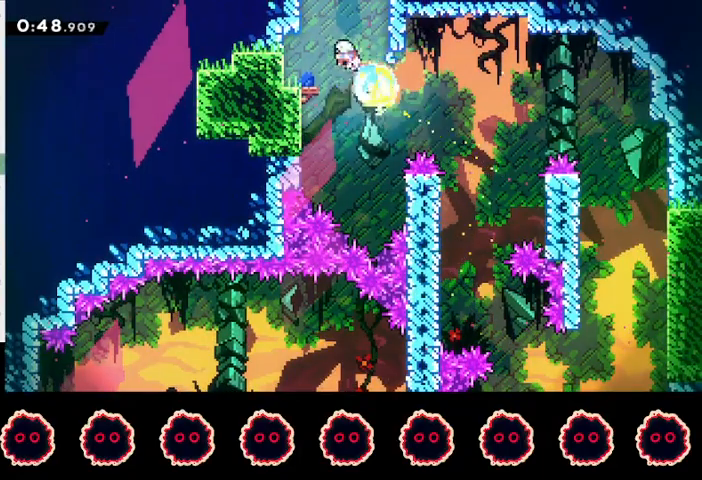
{"buttons": [], "left_stick": "center", "right_stick": "center", "events": [[67, "CIRCLE", "up"], [100, "R1", "down"], [133, "CROSS", "down"], [167, "L1", "down"], [233, "CROSS", "up"], [267, "CROSS", "down"], [433, "CROSS", "up"], [467, "L1", "up"], [467, "R1", "up"], [467, "left_stick", "center"]]}
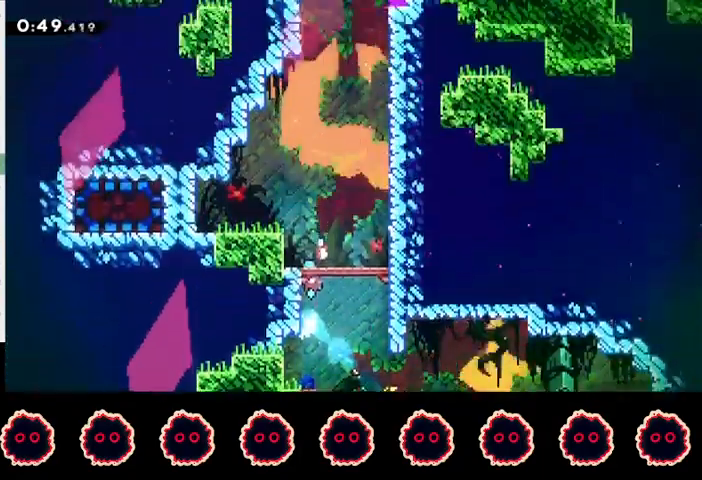
{"buttons": [], "left_stick": "left", "right_stick": "center", "events": [[133, "left_stick", "left"]]}
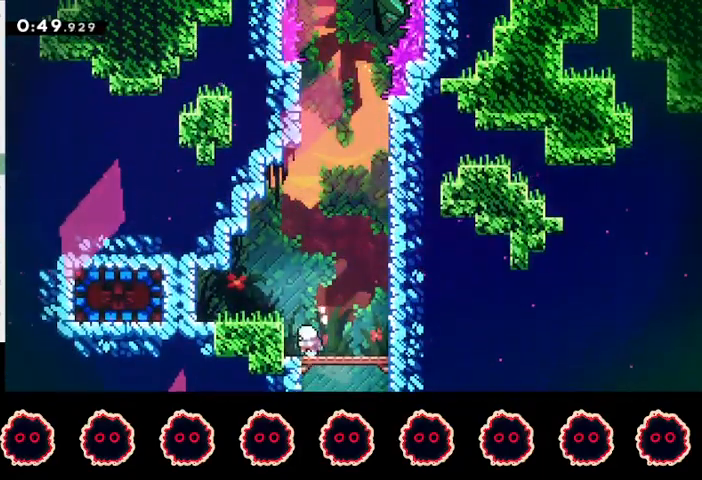
{"buttons": ["SQUARE"], "left_stick": "left", "right_stick": "center", "events": [[200, "SQUARE", "down"], [300, "SQUARE", "up"], [433, "SQUARE", "down"]]}
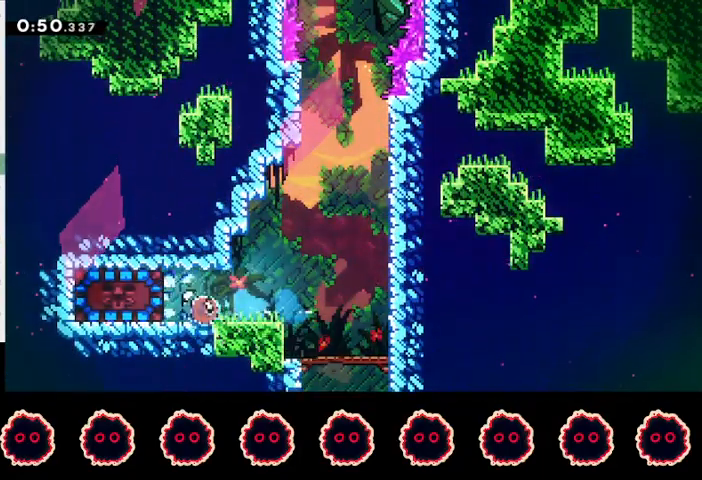
{"buttons": [], "left_stick": "up-right", "right_stick": "center", "events": [[100, "R2", "down"], [100, "SQUARE", "up"], [267, "left_stick", "up-right"], [300, "R2", "up"]]}
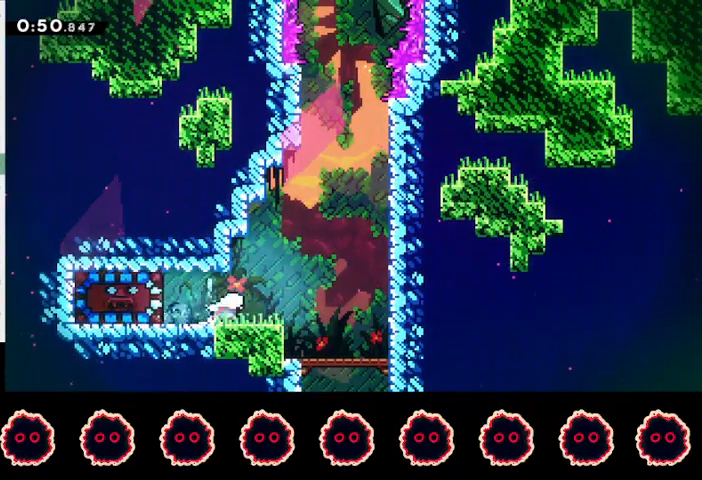
{"buttons": [], "left_stick": "left", "right_stick": "center", "events": [[133, "SQUARE", "down"], [267, "R2", "down"], [267, "SQUARE", "up"], [333, "left_stick", "center"], [433, "R2", "up"], [433, "left_stick", "left"]]}
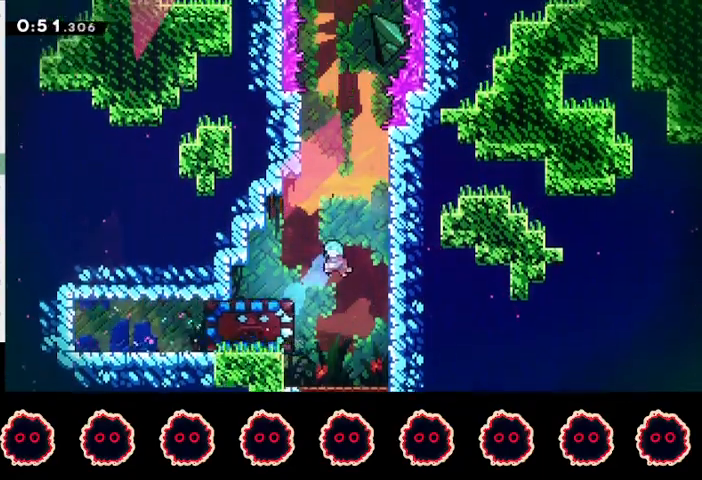
{"buttons": [], "left_stick": "center", "right_stick": "center", "events": [[167, "left_stick", "down"], [233, "SQUARE", "down"], [333, "SQUARE", "up"], [333, "left_stick", "center"]]}
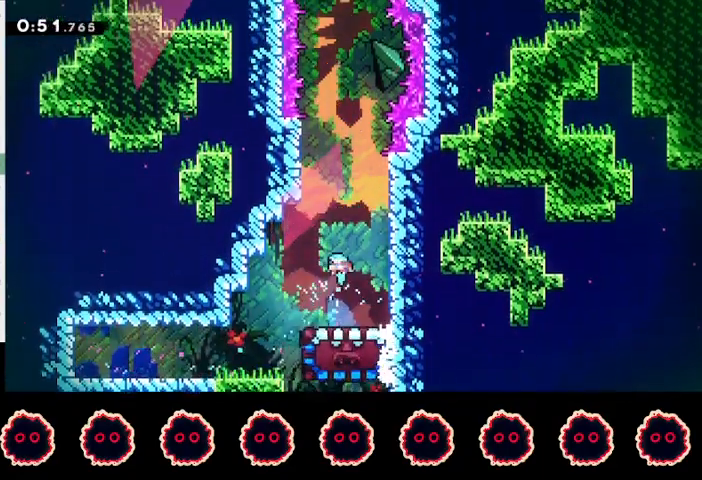
{"buttons": [], "left_stick": "center", "right_stick": "center", "events": [[133, "left_stick", "left"], [267, "left_stick", "center"]]}
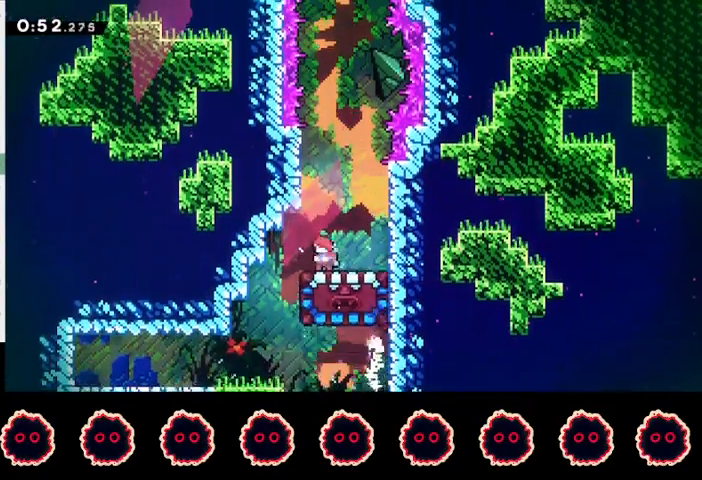
{"buttons": [], "left_stick": "center", "right_stick": "center", "events": []}
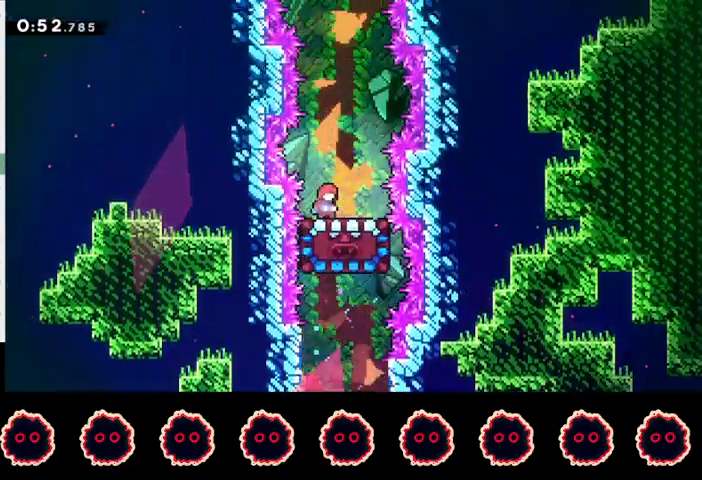
{"buttons": [], "left_stick": "center", "right_stick": "center", "events": []}
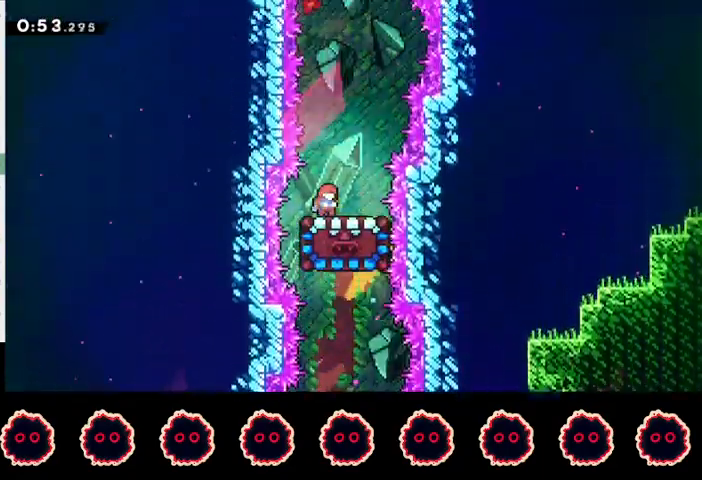
{"buttons": [], "left_stick": "center", "right_stick": "center", "events": []}
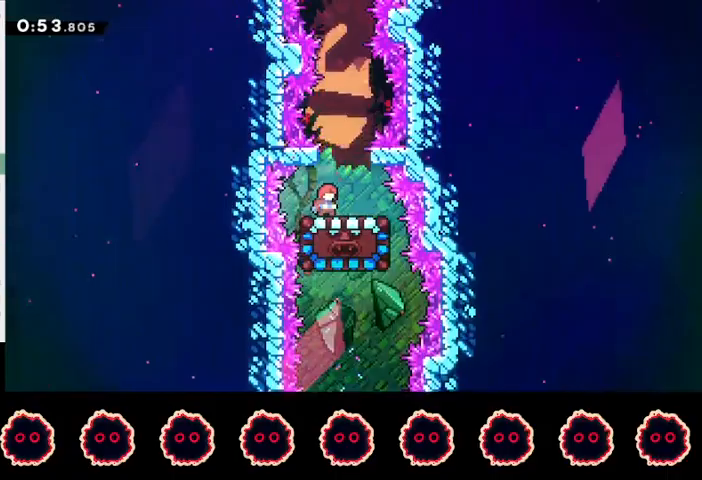
{"buttons": ["SQUARE"], "left_stick": "up", "right_stick": "center", "events": [[133, "CROSS", "down"], [400, "CROSS", "up"], [400, "left_stick", "up"], [467, "SQUARE", "down"]]}
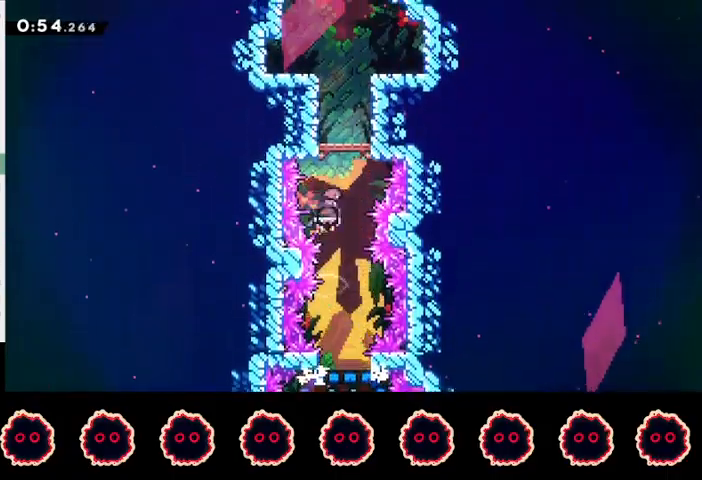
{"buttons": [], "left_stick": "center", "right_stick": "center", "events": [[133, "SQUARE", "up"], [233, "CROSS", "down"], [300, "left_stick", "center"], [367, "CROSS", "up"]]}